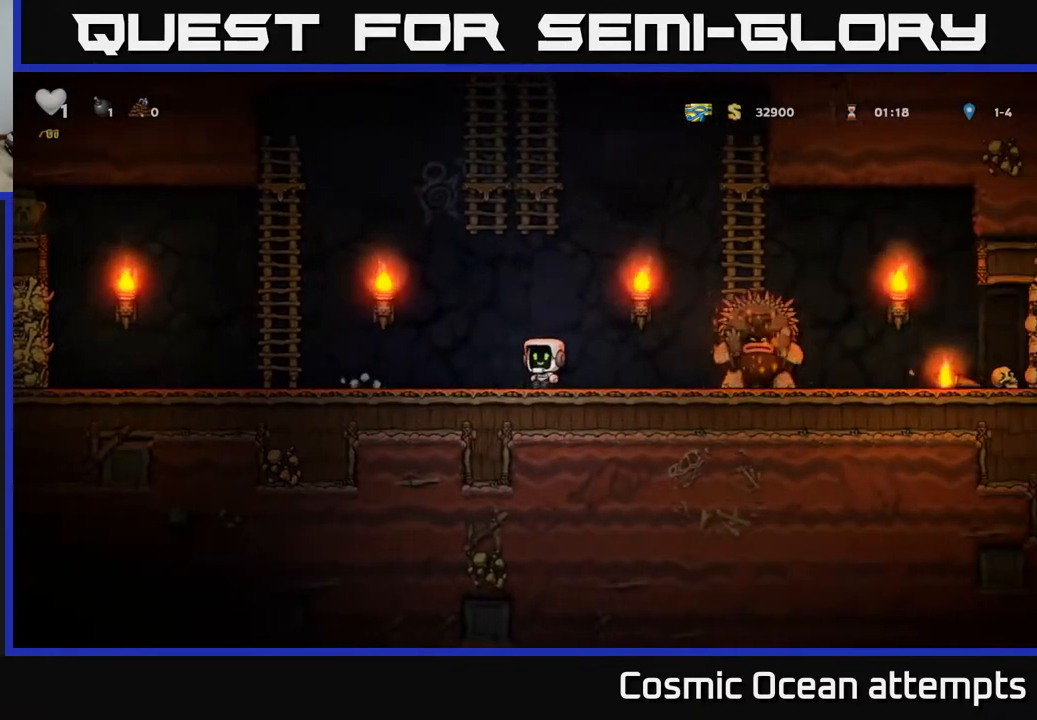
Gameplay with a controller (Xbox layout); each line is a JSON object with the inputs held at the frame after it. "events" lists button and stick changes between this image and that frame as [ms after this image, input, new state], when the widget could be followed in between. Not read: left_stick.
{"buttons": [], "right_stick": "center", "events": [[300, "DPAD_LEFT", "up"]]}
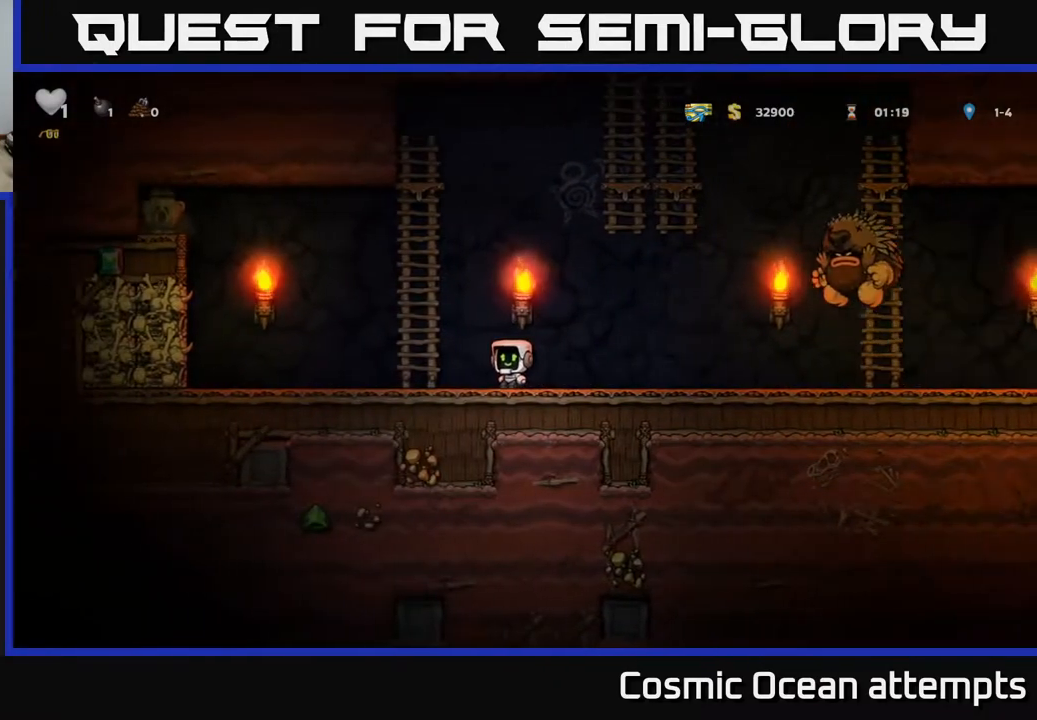
{"buttons": ["A"], "right_stick": "center", "events": [[117, "DPAD_LEFT", "down"], [267, "DPAD_LEFT", "up"], [450, "A", "down"]]}
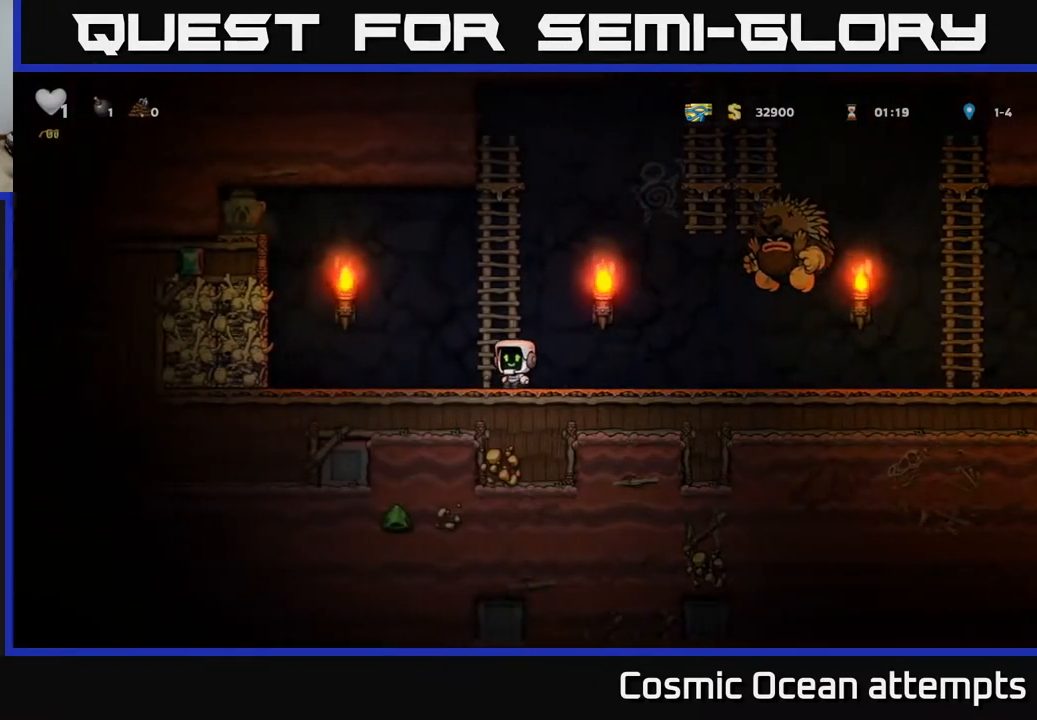
{"buttons": ["DPAD_UP"], "right_stick": "center", "events": [[217, "A", "up"], [267, "DPAD_UP", "down"]]}
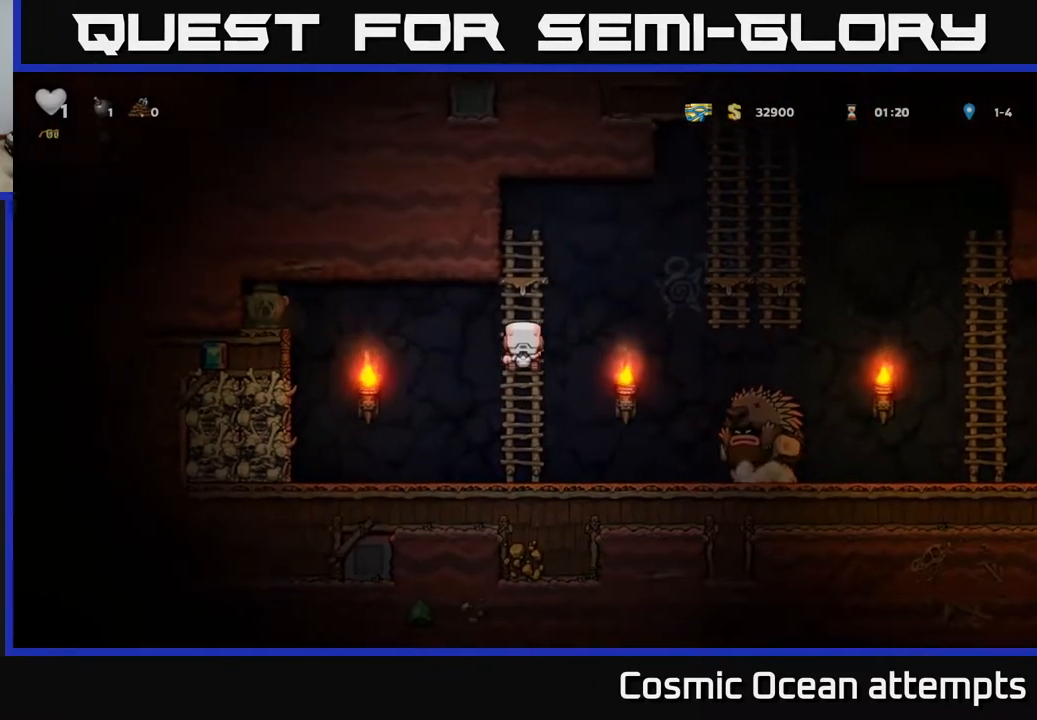
{"buttons": ["DPAD_UP"], "right_stick": "center", "events": [[33, "DPAD_LEFT", "down"], [117, "DPAD_LEFT", "up"], [183, "DPAD_UP", "up"], [417, "DPAD_UP", "down"]]}
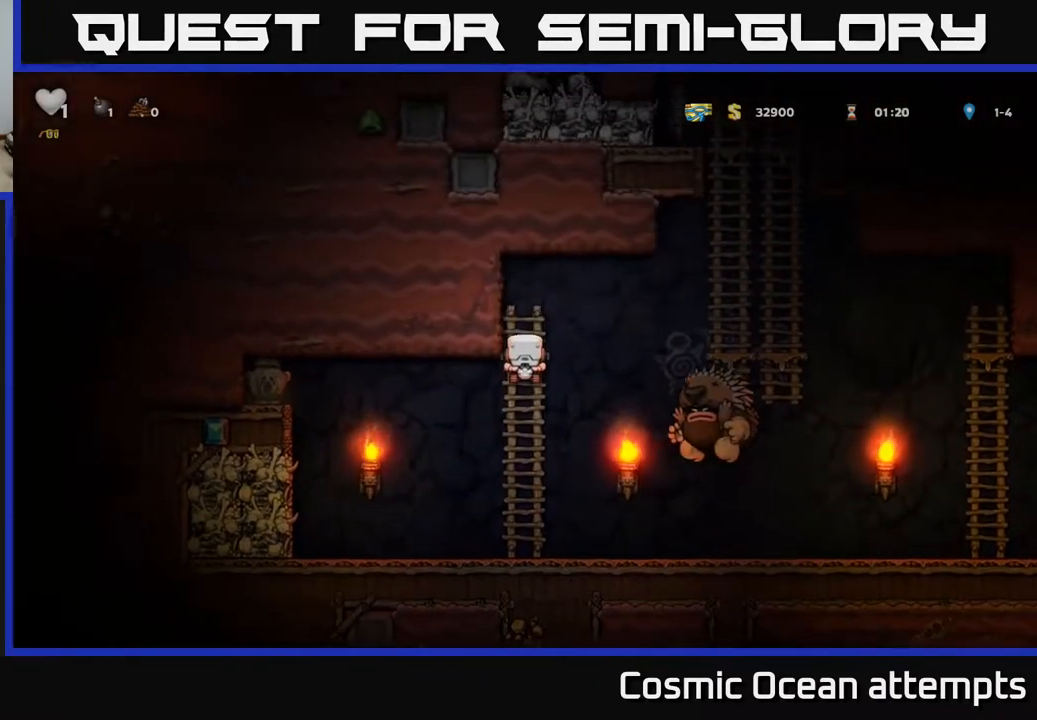
{"buttons": [], "right_stick": "center", "events": [[167, "DPAD_UP", "up"]]}
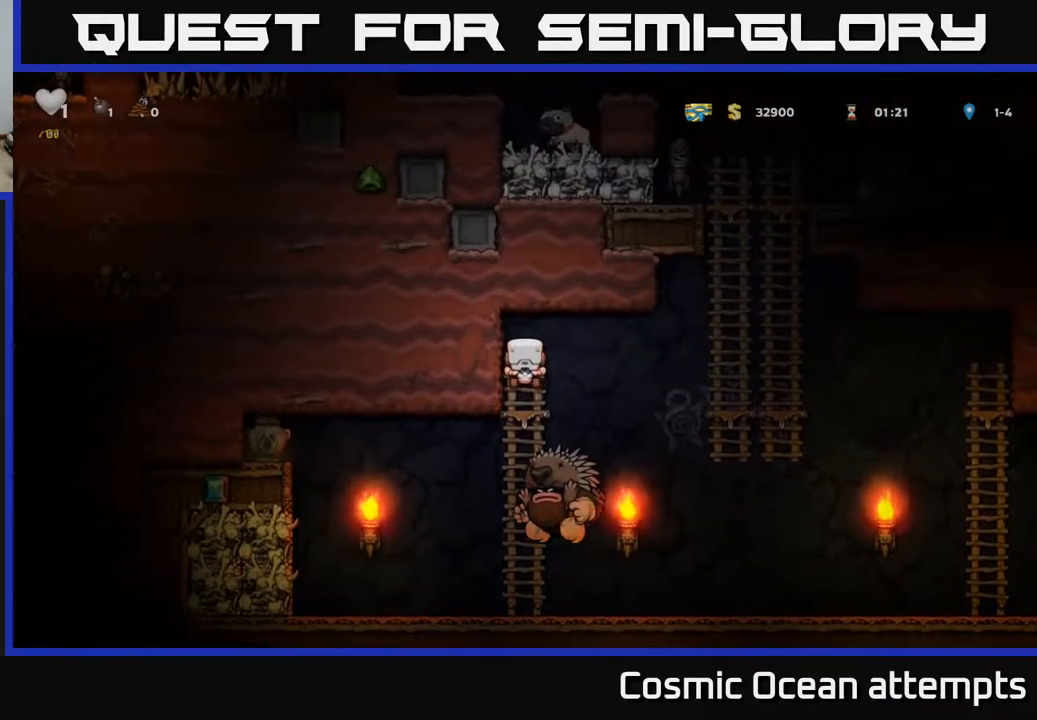
{"buttons": ["DPAD_RIGHT"], "right_stick": "center", "events": [[250, "DPAD_DOWN", "down"], [317, "A", "down"], [317, "DPAD_RIGHT", "down"], [350, "DPAD_DOWN", "up"], [417, "A", "up"]]}
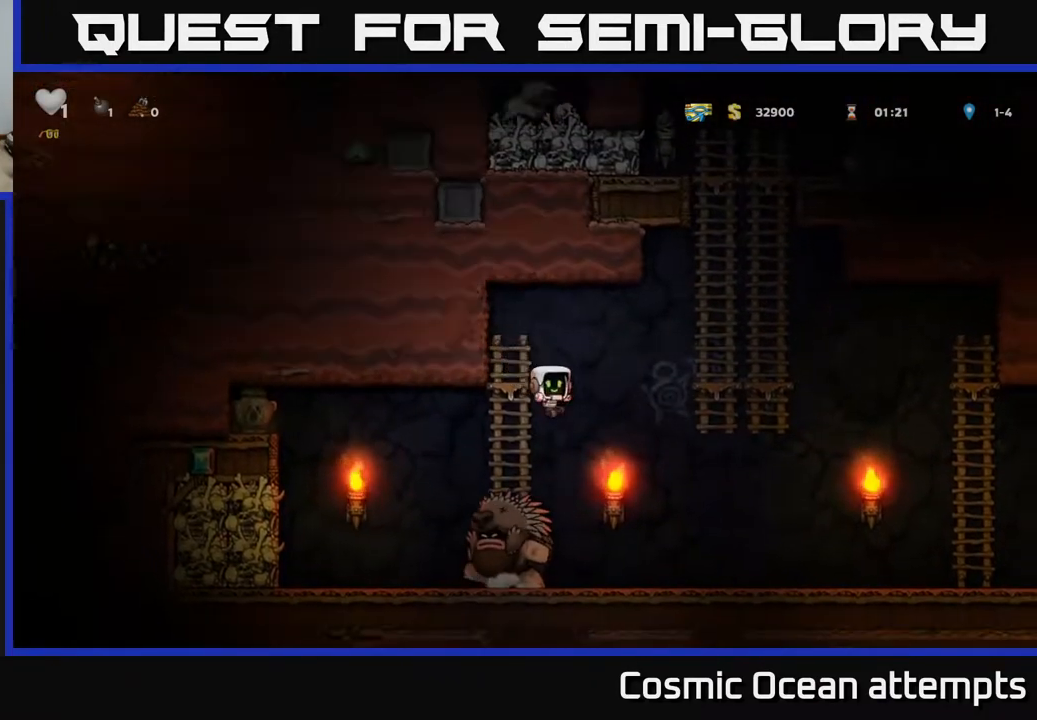
{"buttons": [], "right_stick": "center", "events": [[283, "DPAD_RIGHT", "up"]]}
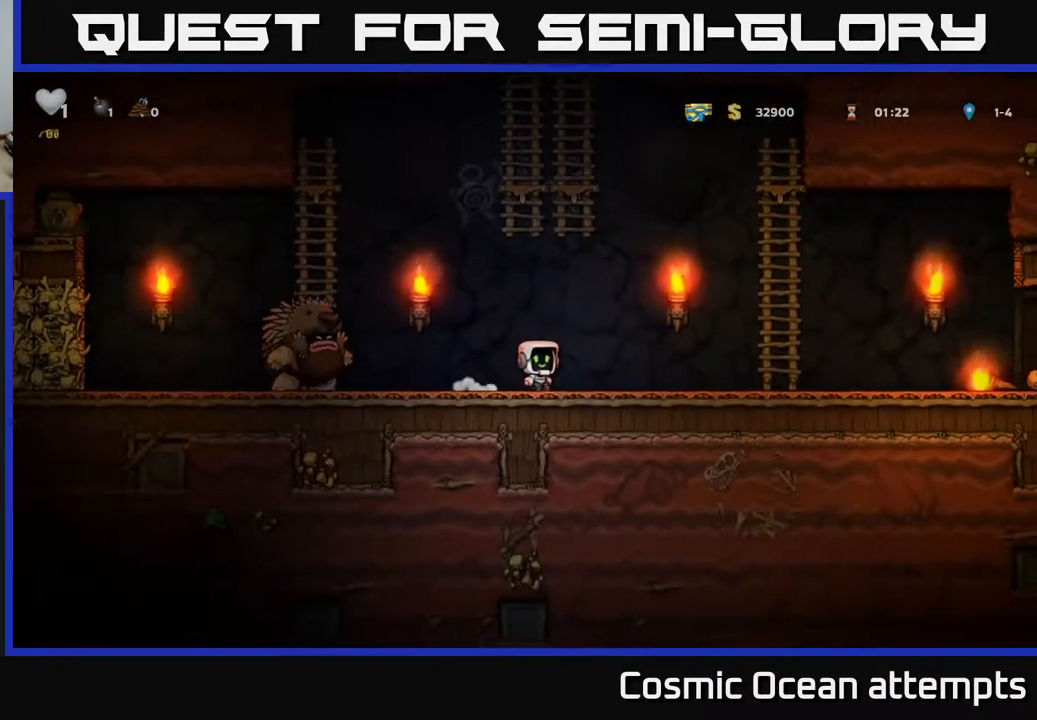
{"buttons": ["DPAD_RIGHT"], "right_stick": "center", "events": [[267, "DPAD_RIGHT", "down"], [383, "DPAD_RIGHT", "up"], [483, "DPAD_RIGHT", "down"]]}
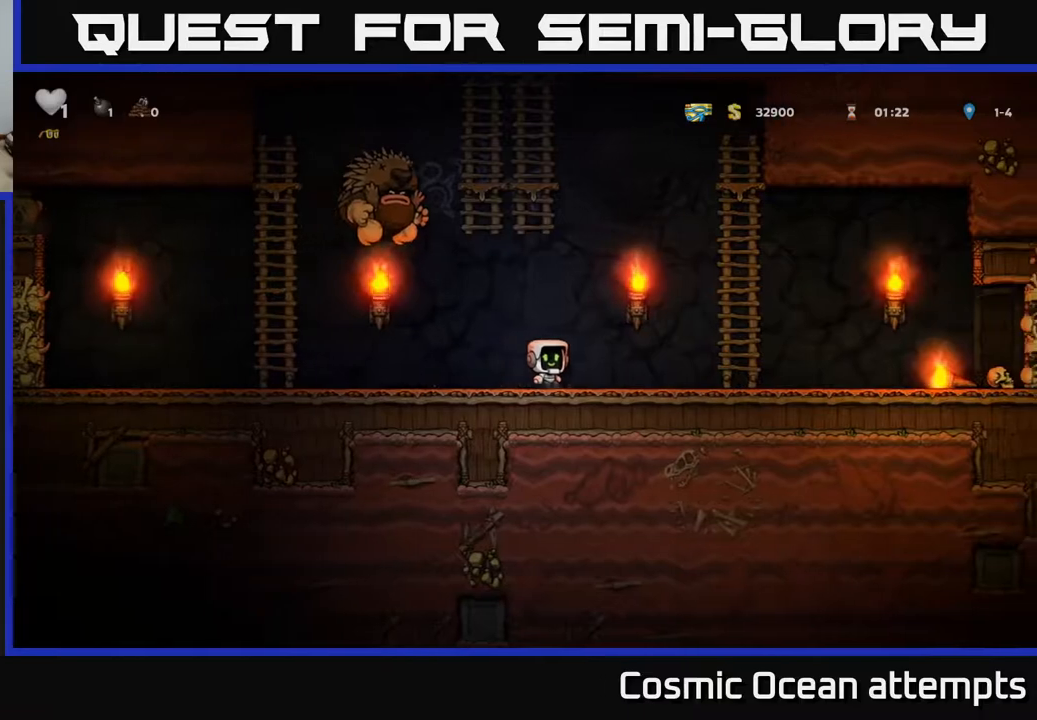
{"buttons": [], "right_stick": "center", "events": [[133, "DPAD_RIGHT", "up"], [300, "DPAD_RIGHT", "down"], [367, "DPAD_RIGHT", "up"]]}
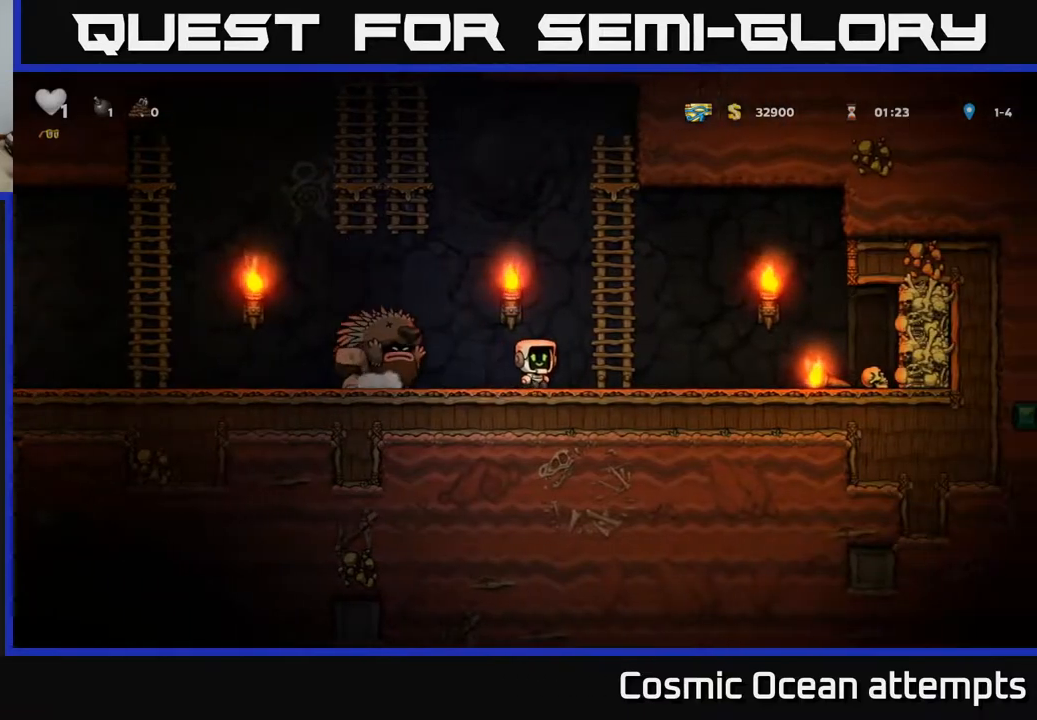
{"buttons": [], "right_stick": "center", "events": []}
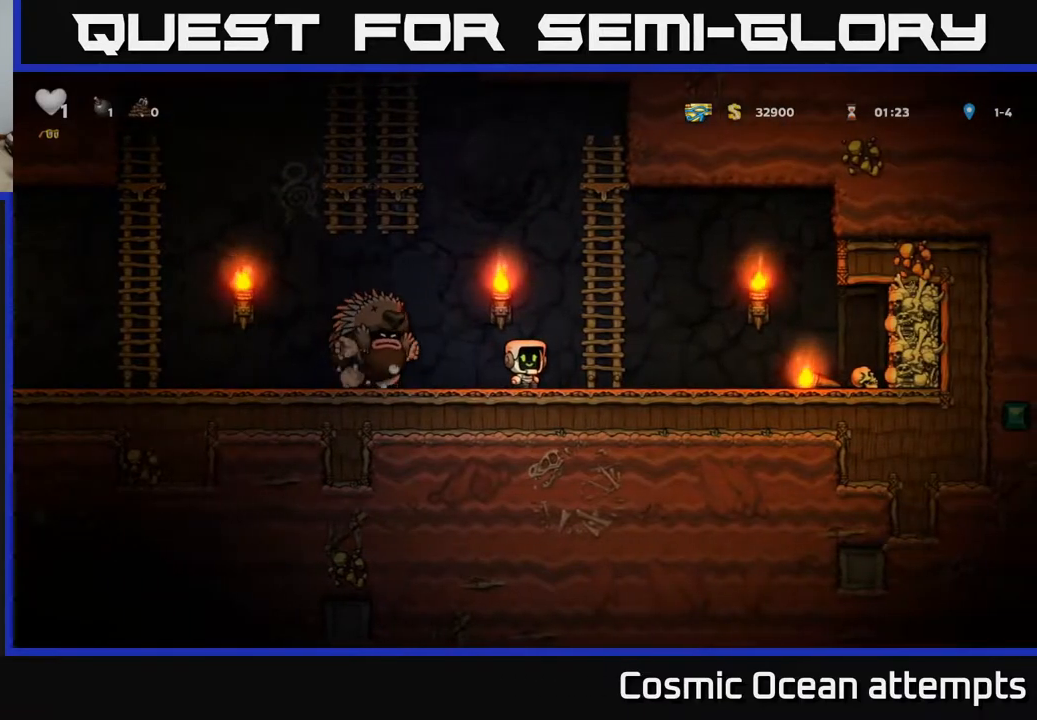
{"buttons": ["DPAD_LEFT"], "right_stick": "center", "events": [[183, "DPAD_LEFT", "down"]]}
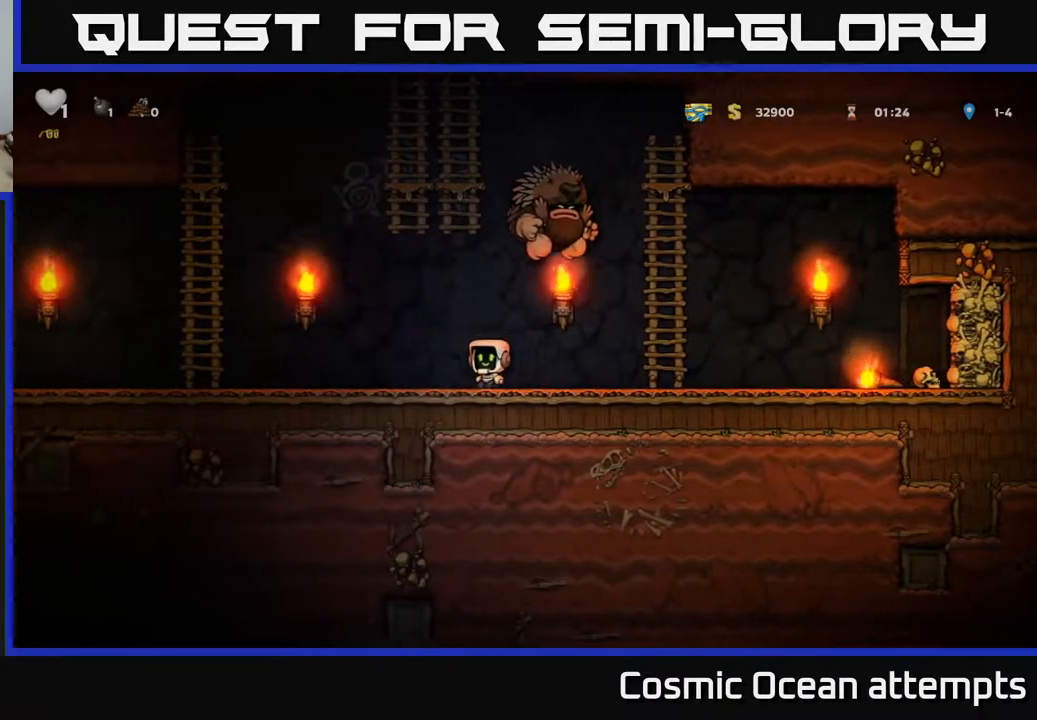
{"buttons": [], "right_stick": "center", "events": [[117, "DPAD_LEFT", "up"], [217, "A", "down"], [217, "DPAD_RIGHT", "down"], [283, "X", "down"], [317, "A", "up"], [333, "X", "up"], [367, "DPAD_RIGHT", "up"]]}
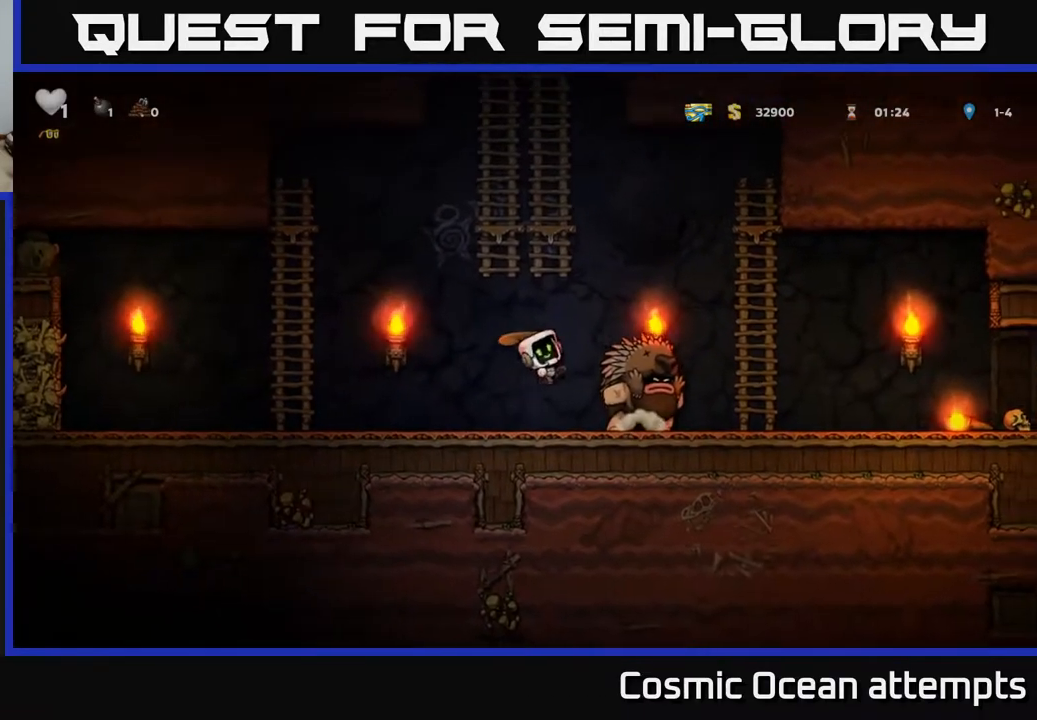
{"buttons": [], "right_stick": "center", "events": [[67, "DPAD_LEFT", "down"], [333, "DPAD_LEFT", "up"]]}
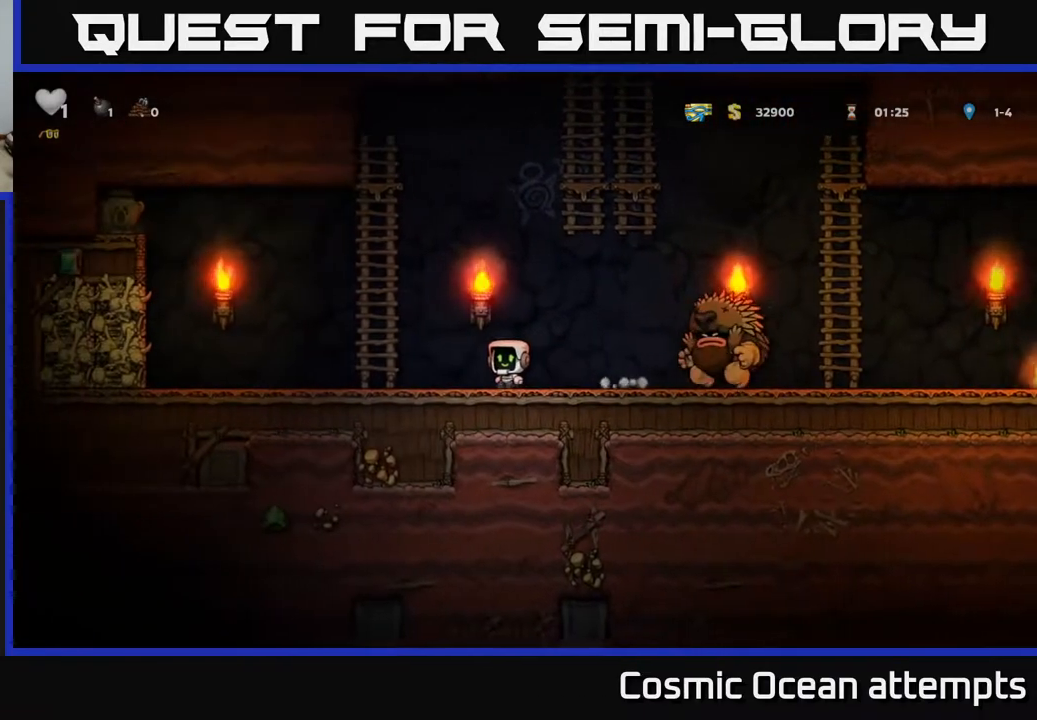
{"buttons": ["DPAD_UP"], "right_stick": "center", "events": [[67, "DPAD_LEFT", "down"], [200, "A", "down"], [400, "DPAD_UP", "down"], [467, "A", "up"], [467, "DPAD_LEFT", "up"]]}
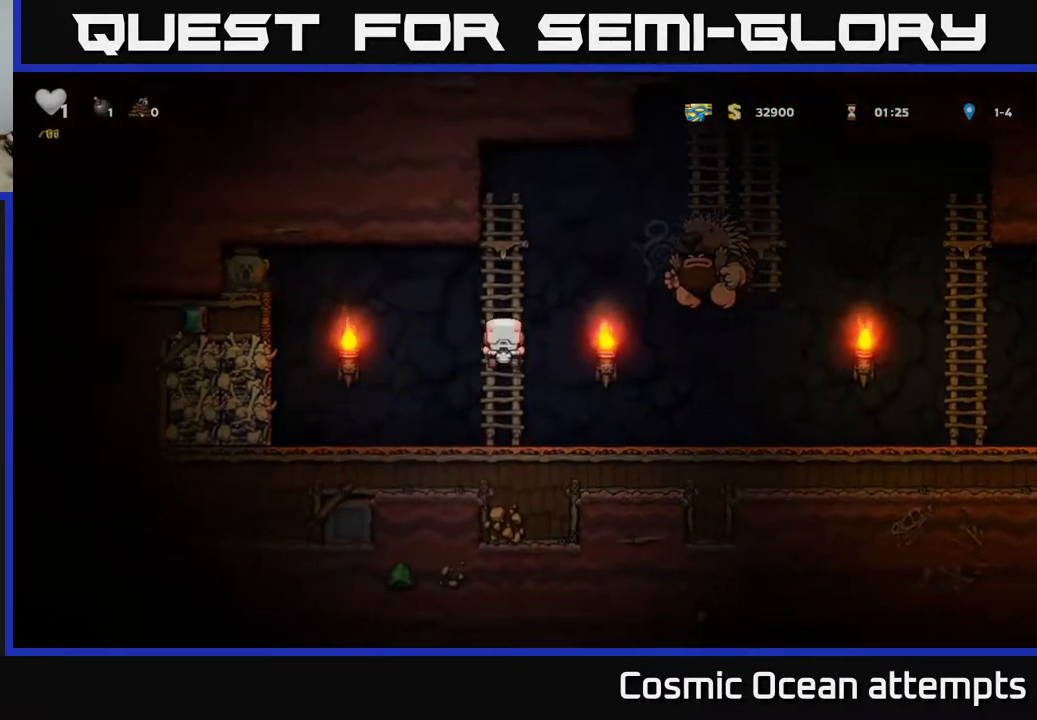
{"buttons": [], "right_stick": "center", "events": [[417, "DPAD_UP", "up"]]}
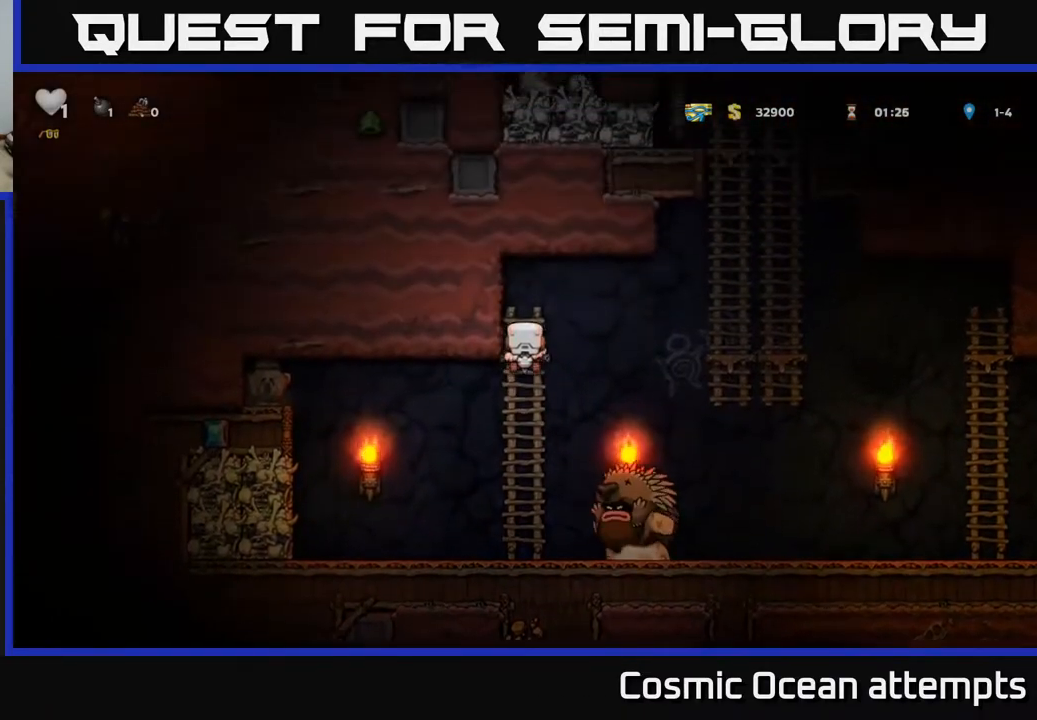
{"buttons": ["DPAD_UP", "DPAD_RIGHT"], "right_stick": "center", "events": [[17, "DPAD_RIGHT", "down"], [50, "A", "down"], [250, "A", "up"], [500, "DPAD_UP", "down"]]}
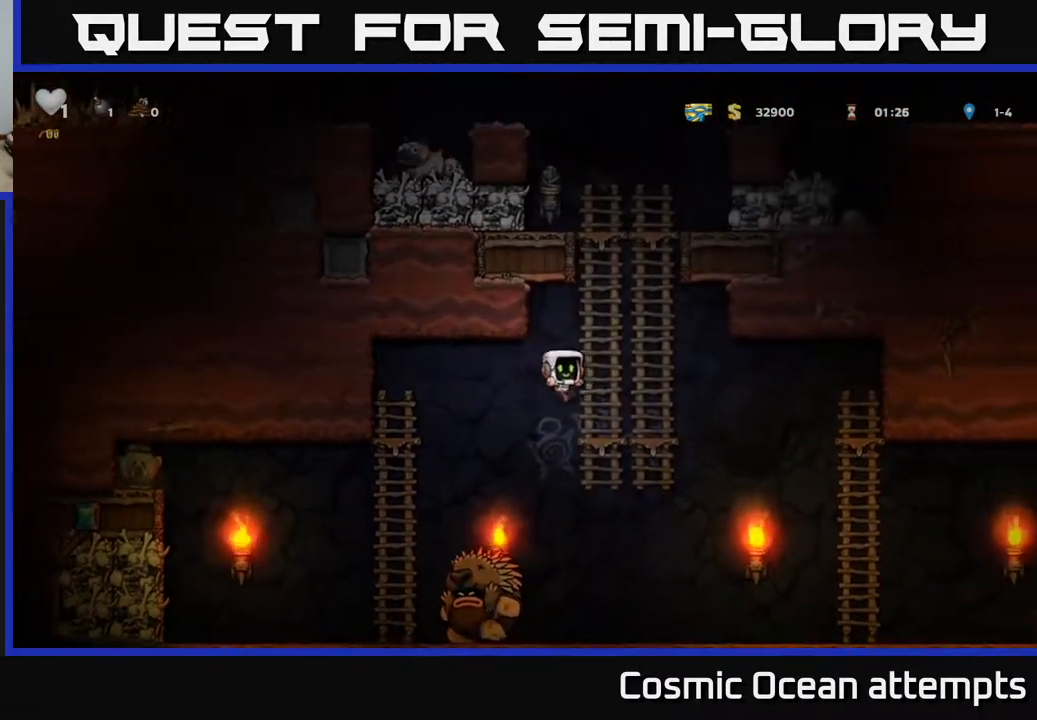
{"buttons": ["DPAD_UP"], "right_stick": "center", "events": [[67, "DPAD_RIGHT", "up"]]}
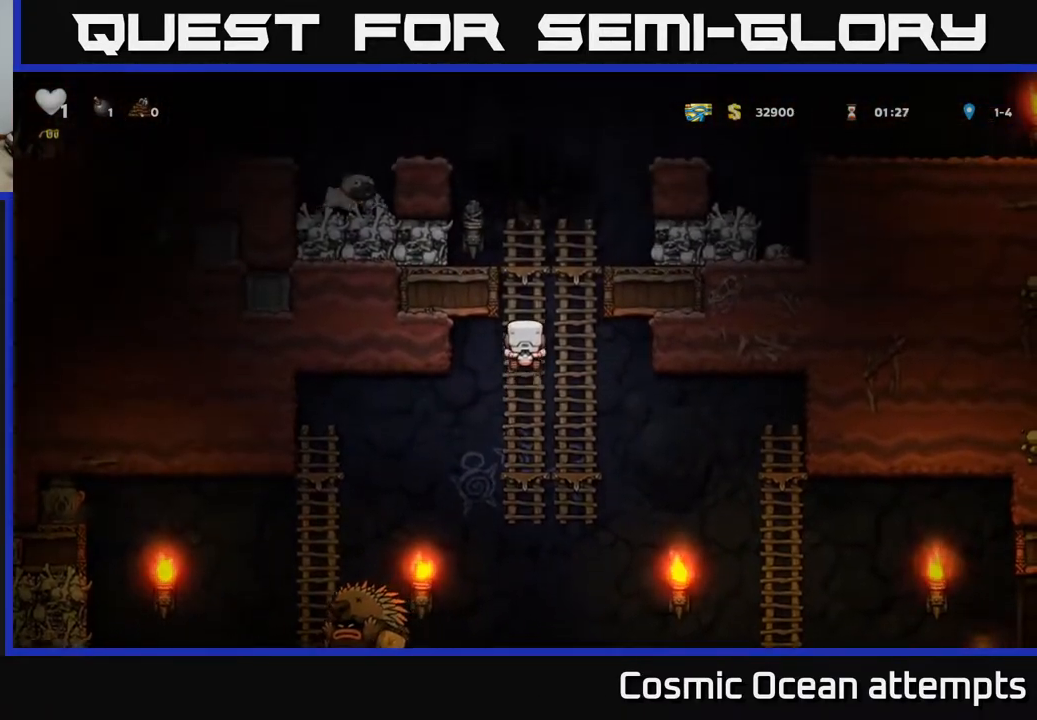
{"buttons": [], "right_stick": "center", "events": [[150, "A", "down"], [167, "DPAD_RIGHT", "down"], [183, "DPAD_UP", "up"], [233, "X", "down"], [317, "A", "up"], [333, "X", "up"], [400, "DPAD_RIGHT", "up"]]}
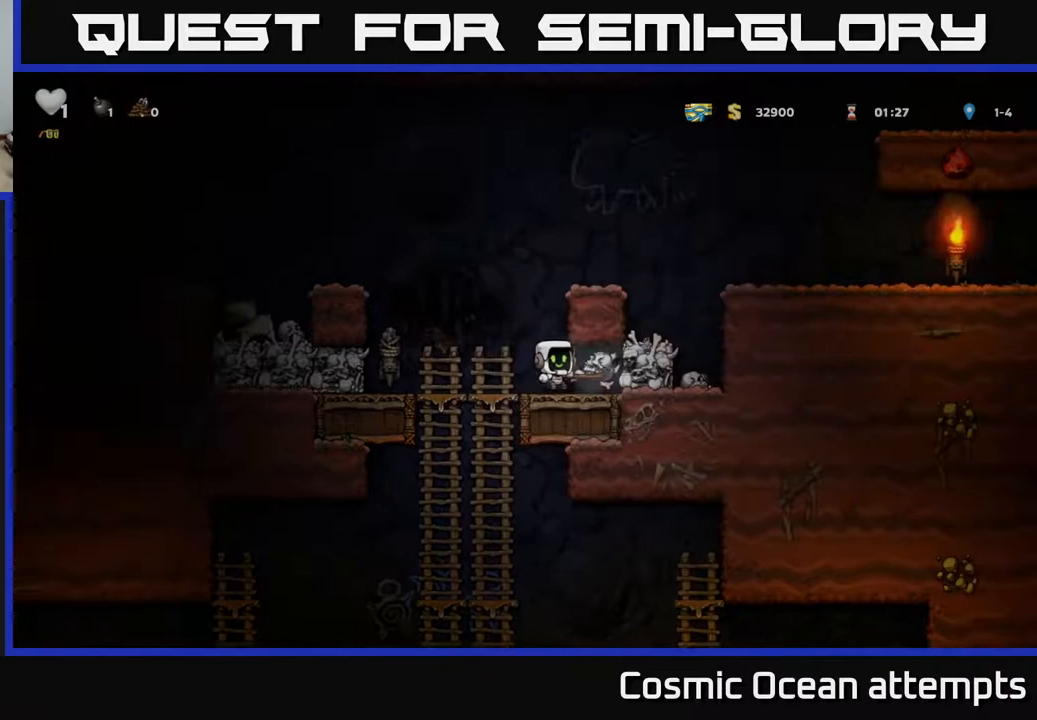
{"buttons": ["DPAD_DOWN"], "right_stick": "center", "events": [[283, "DPAD_RIGHT", "down"], [367, "DPAD_DOWN", "down"], [383, "DPAD_RIGHT", "up"], [450, "X", "down"], [500, "X", "up"]]}
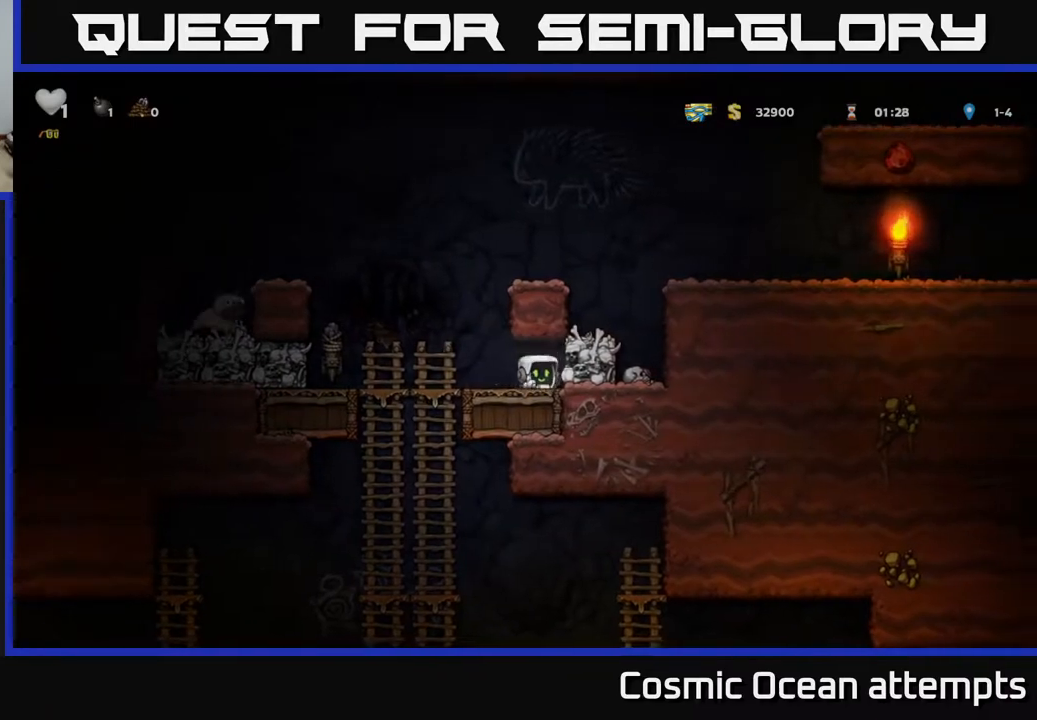
{"buttons": [], "right_stick": "center", "events": [[17, "DPAD_DOWN", "up"], [17, "DPAD_LEFT", "down"], [317, "DPAD_DOWN", "down"], [333, "DPAD_LEFT", "up"], [367, "A", "down"], [483, "A", "up"], [500, "DPAD_DOWN", "up"]]}
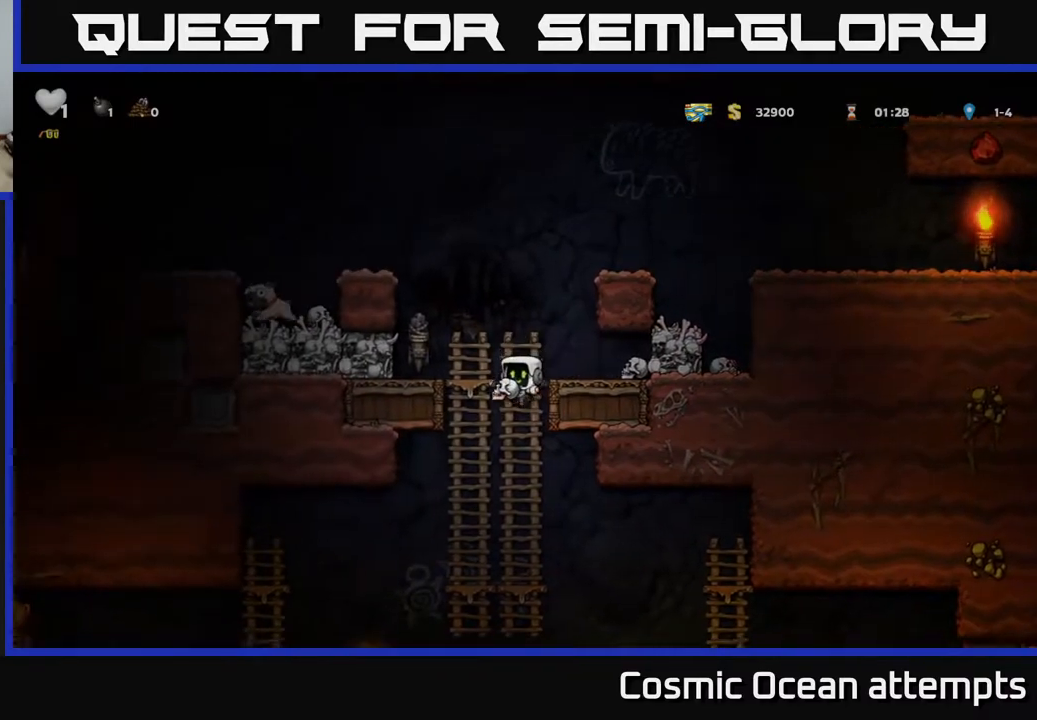
{"buttons": ["A", "DPAD_DOWN"], "right_stick": "center", "events": [[233, "DPAD_UP", "down"], [333, "DPAD_UP", "up"], [367, "DPAD_DOWN", "down"], [500, "A", "down"]]}
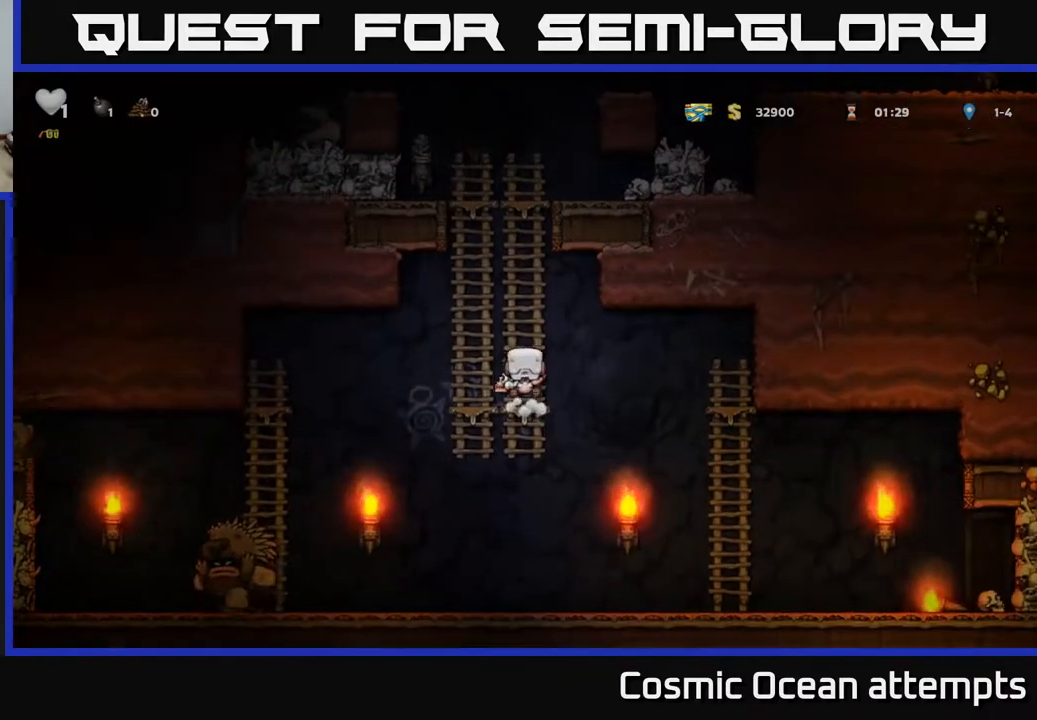
{"buttons": ["DPAD_LEFT"], "right_stick": "center", "events": [[117, "A", "up"], [200, "DPAD_DOWN", "up"], [217, "DPAD_LEFT", "down"]]}
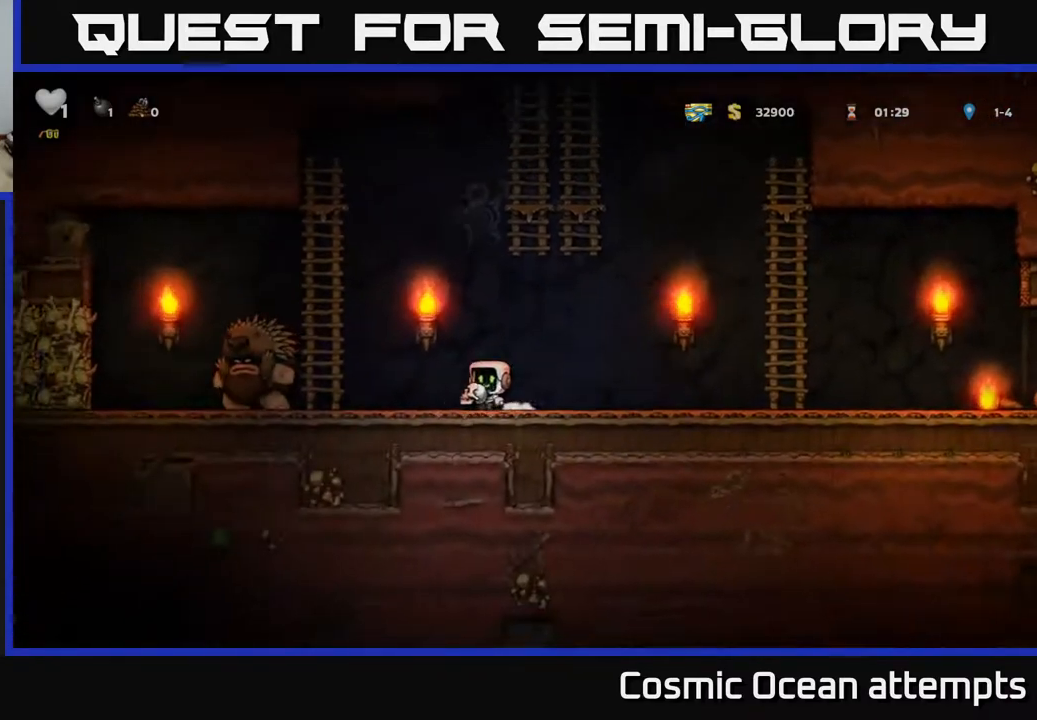
{"buttons": ["DPAD_RIGHT"], "right_stick": "center", "events": [[33, "DPAD_LEFT", "up"], [417, "DPAD_RIGHT", "down"]]}
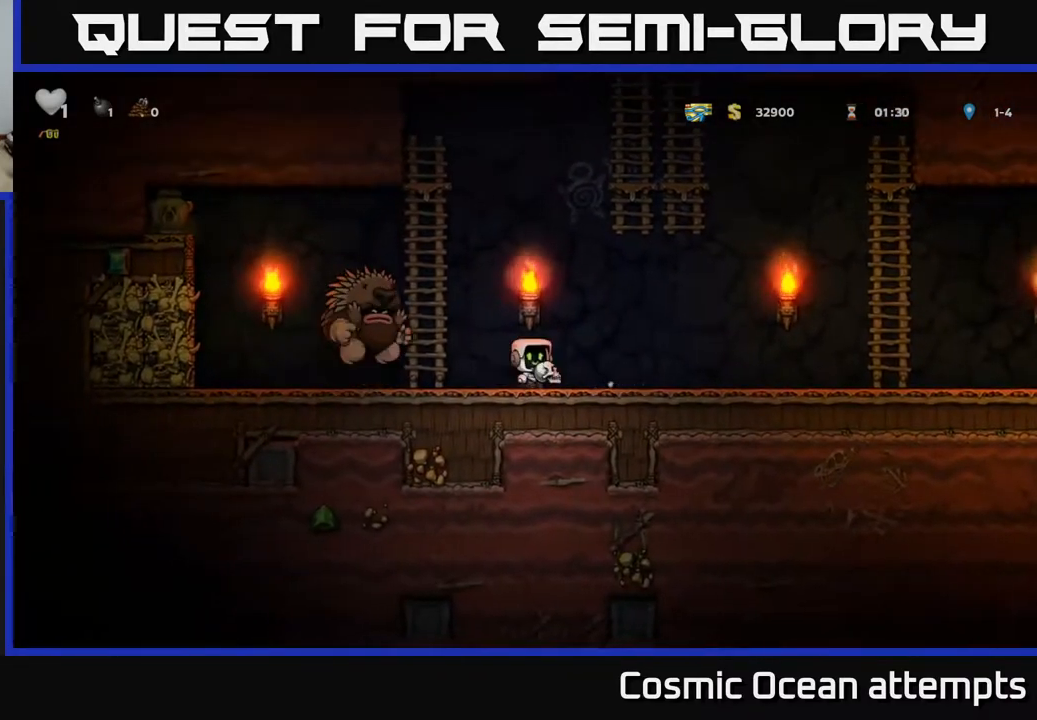
{"buttons": [], "right_stick": "center", "events": [[83, "DPAD_RIGHT", "up"], [217, "DPAD_RIGHT", "down"], [333, "DPAD_RIGHT", "up"]]}
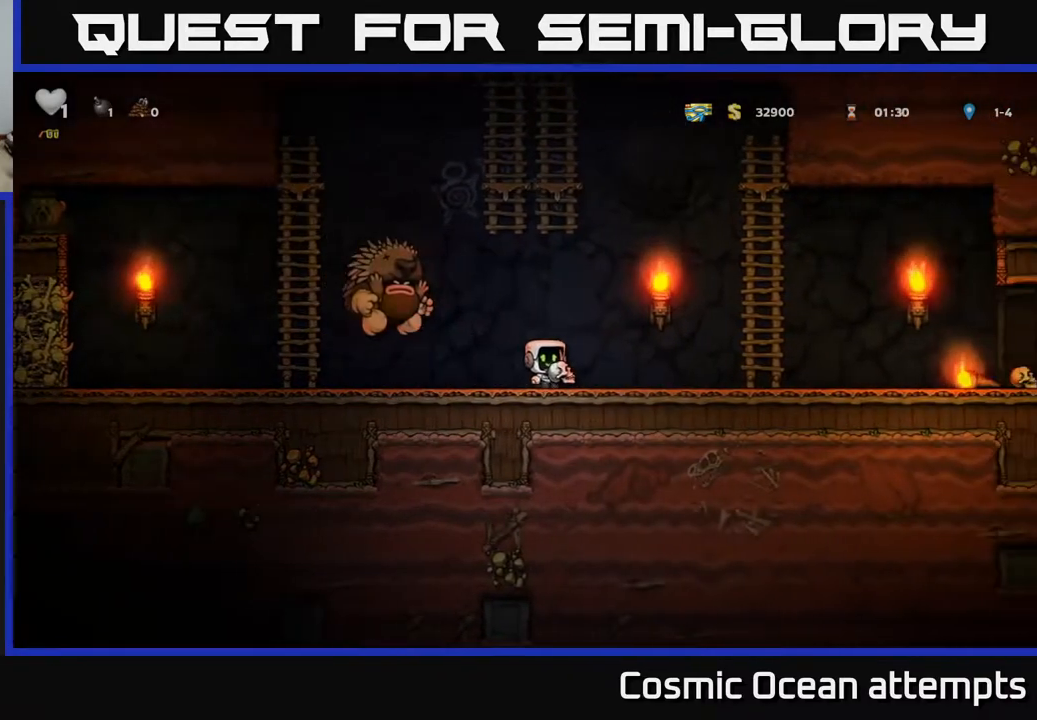
{"buttons": [], "right_stick": "center", "events": [[100, "DPAD_RIGHT", "down"], [183, "DPAD_RIGHT", "up"]]}
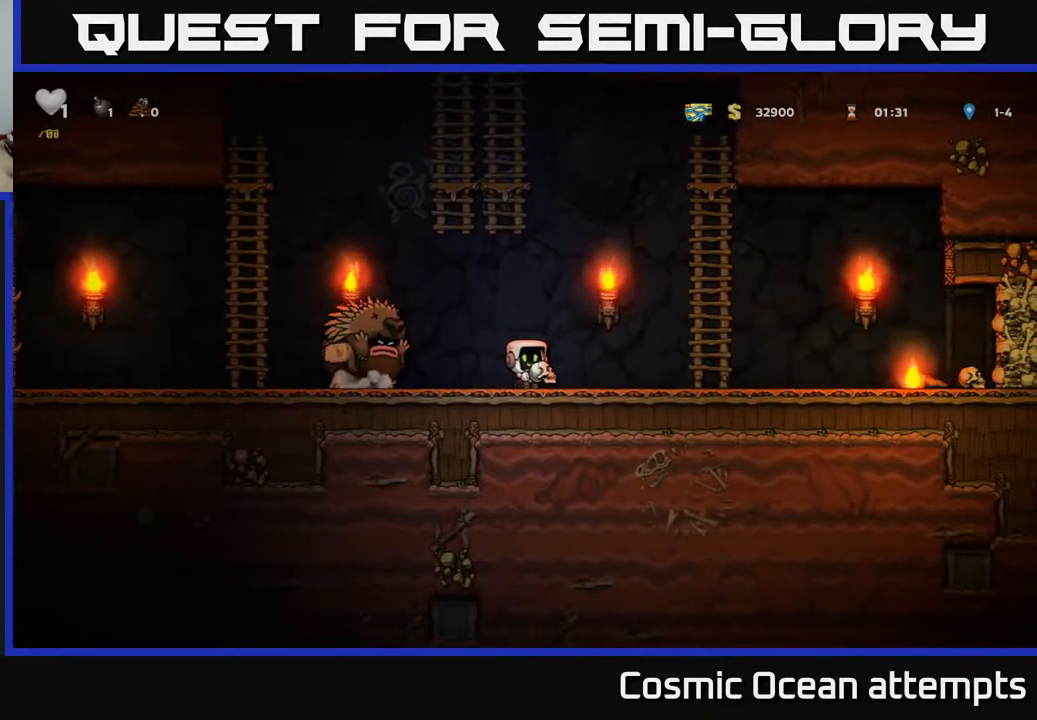
{"buttons": ["DPAD_RIGHT"], "right_stick": "center", "events": [[283, "DPAD_RIGHT", "down"]]}
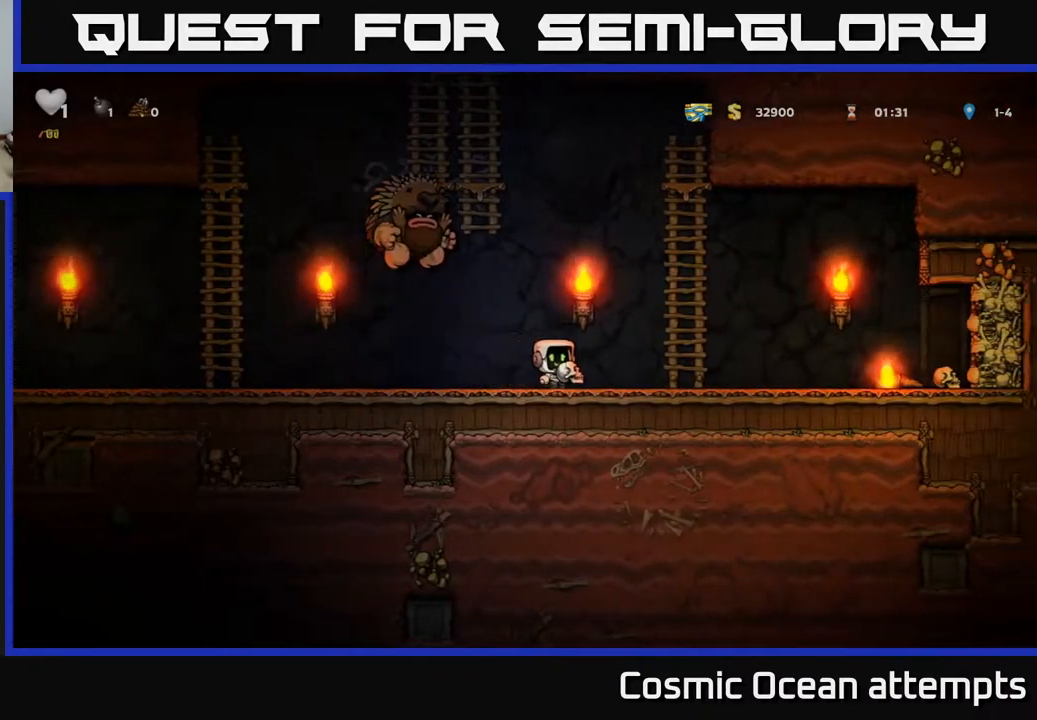
{"buttons": [], "right_stick": "center", "events": [[17, "DPAD_RIGHT", "up"], [117, "DPAD_RIGHT", "down"], [250, "DPAD_RIGHT", "up"], [450, "DPAD_RIGHT", "down"], [500, "DPAD_RIGHT", "up"]]}
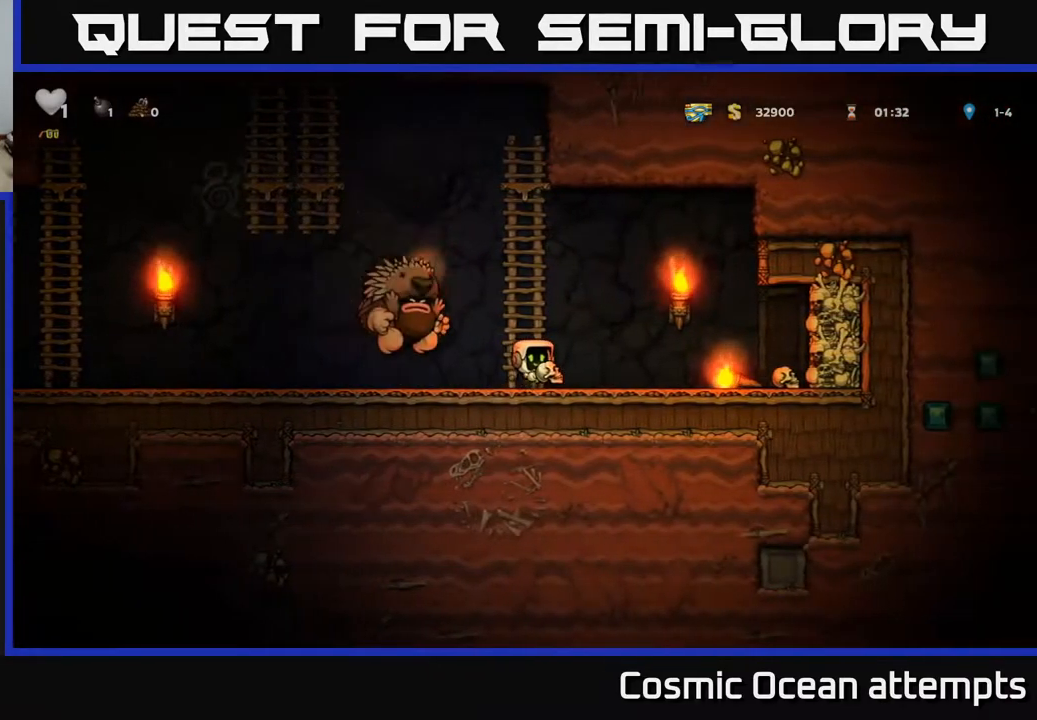
{"buttons": [], "right_stick": "center", "events": [[383, "DPAD_RIGHT", "down"], [483, "DPAD_RIGHT", "up"]]}
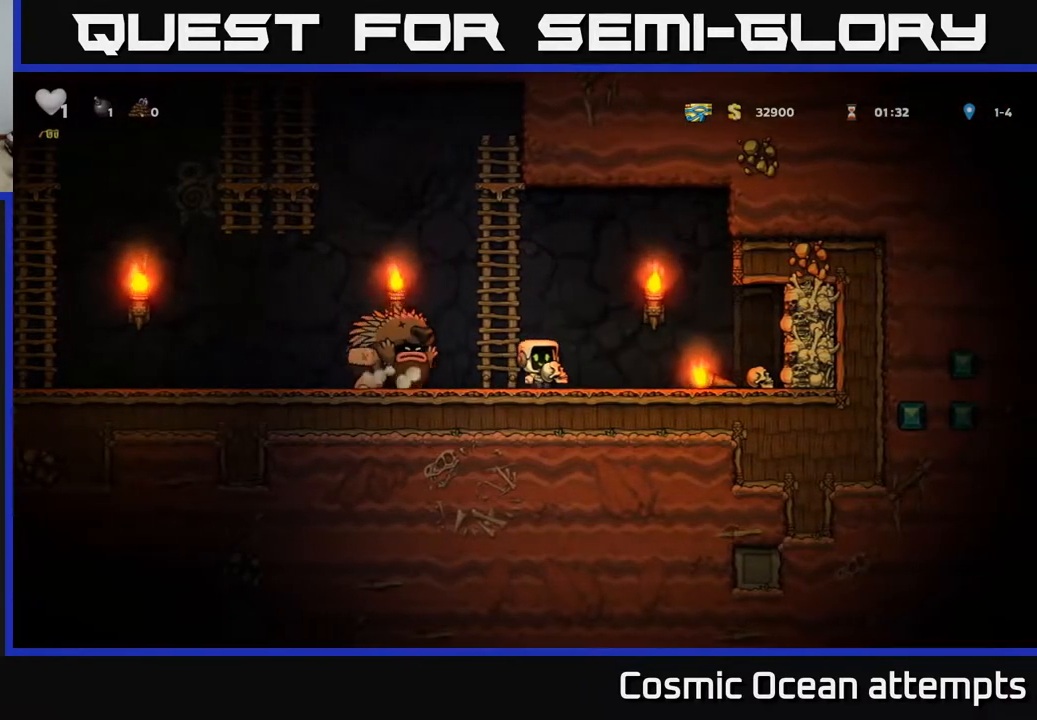
{"buttons": ["DPAD_LEFT"], "right_stick": "center", "events": [[283, "DPAD_LEFT", "down"]]}
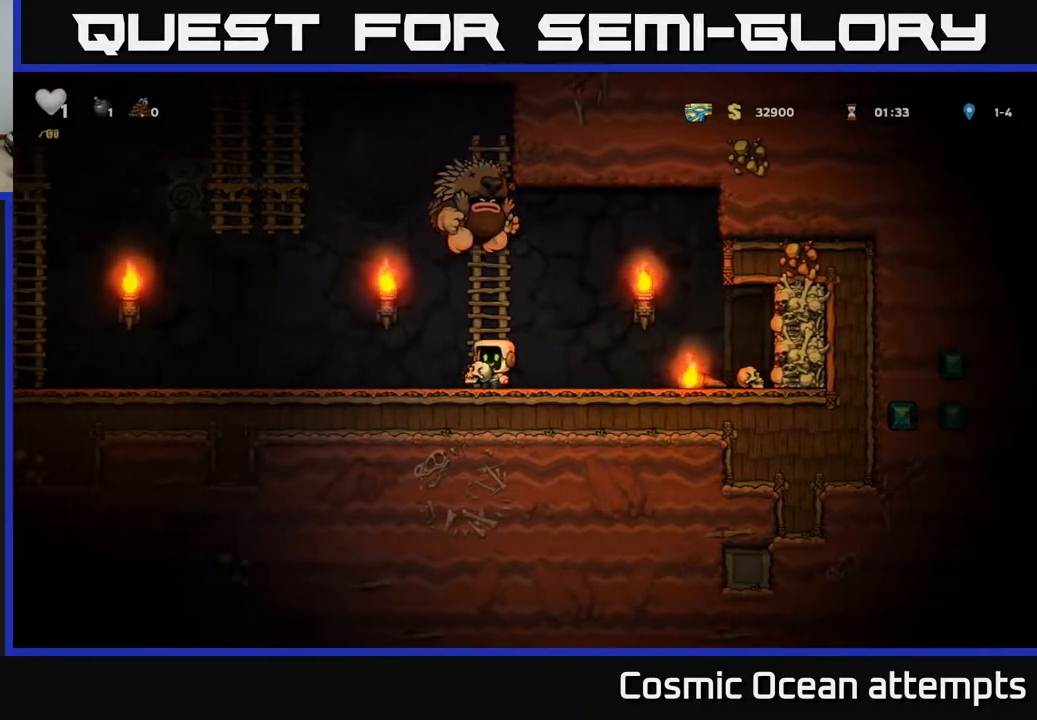
{"buttons": ["DPAD_RIGHT"], "right_stick": "center", "events": [[400, "DPAD_LEFT", "up"], [433, "DPAD_RIGHT", "down"]]}